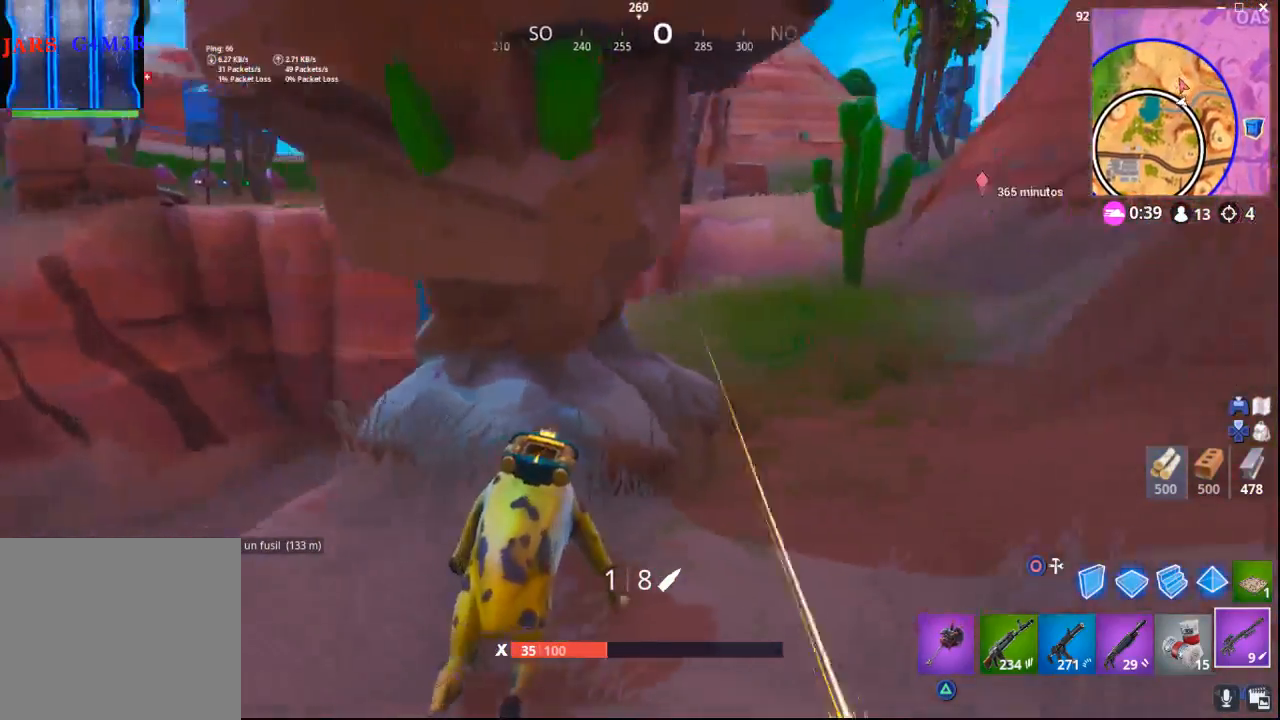
Gameplay with a controller (PlayStation layout); each line is a JSON object with the inputs held at the frame after it. "events" lists button and stick changes between this image and that frame as [ms after this image, input, new state], when the widget could be followed in between.
{"buttons": [], "left_stick": "center", "right_stick": "center", "events": [[100, "right_stick", "center"], [467, "left_stick", "center"]]}
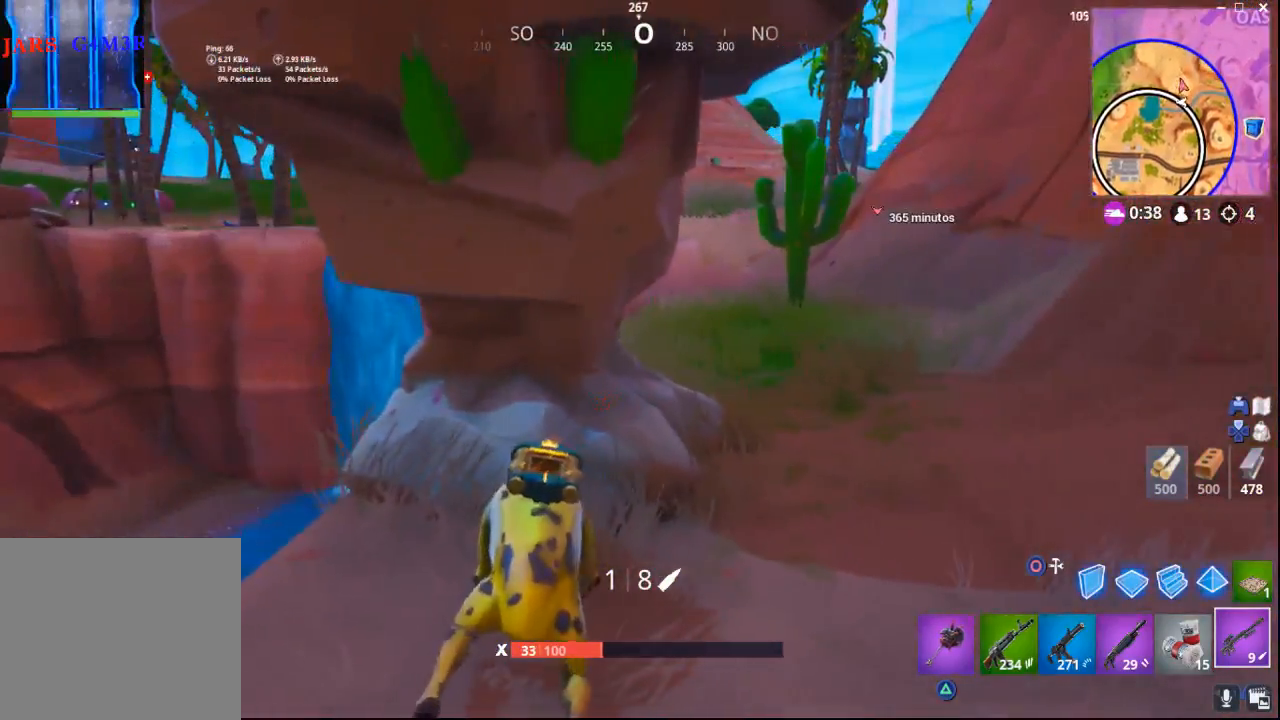
{"buttons": [], "left_stick": "center", "right_stick": "up-right", "events": [[267, "right_stick", "up"], [450, "right_stick", "up-right"]]}
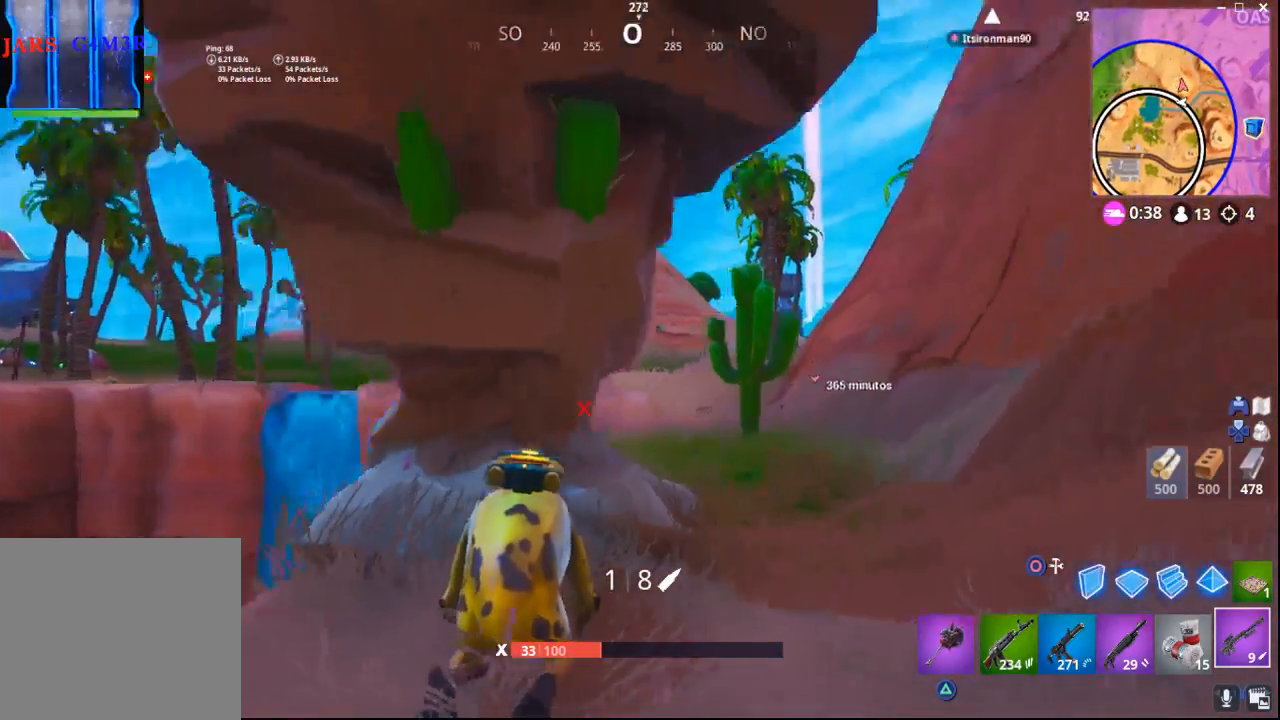
{"buttons": [], "left_stick": "down-right", "right_stick": "up", "events": [[50, "left_stick", "down-right"], [133, "left_stick", "down"], [283, "right_stick", "center"], [417, "right_stick", "up"], [500, "left_stick", "down-right"]]}
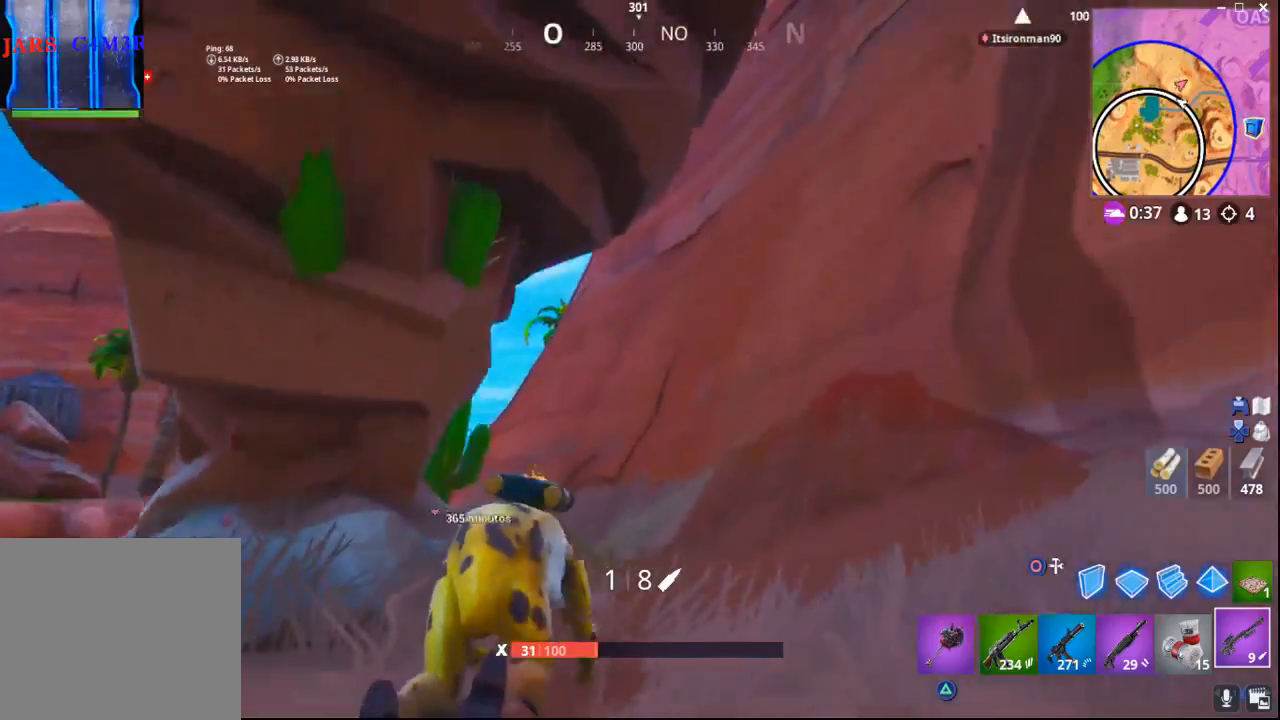
{"buttons": [], "left_stick": "center", "right_stick": "up", "events": [[183, "right_stick", "center"], [317, "left_stick", "center"], [350, "right_stick", "up"]]}
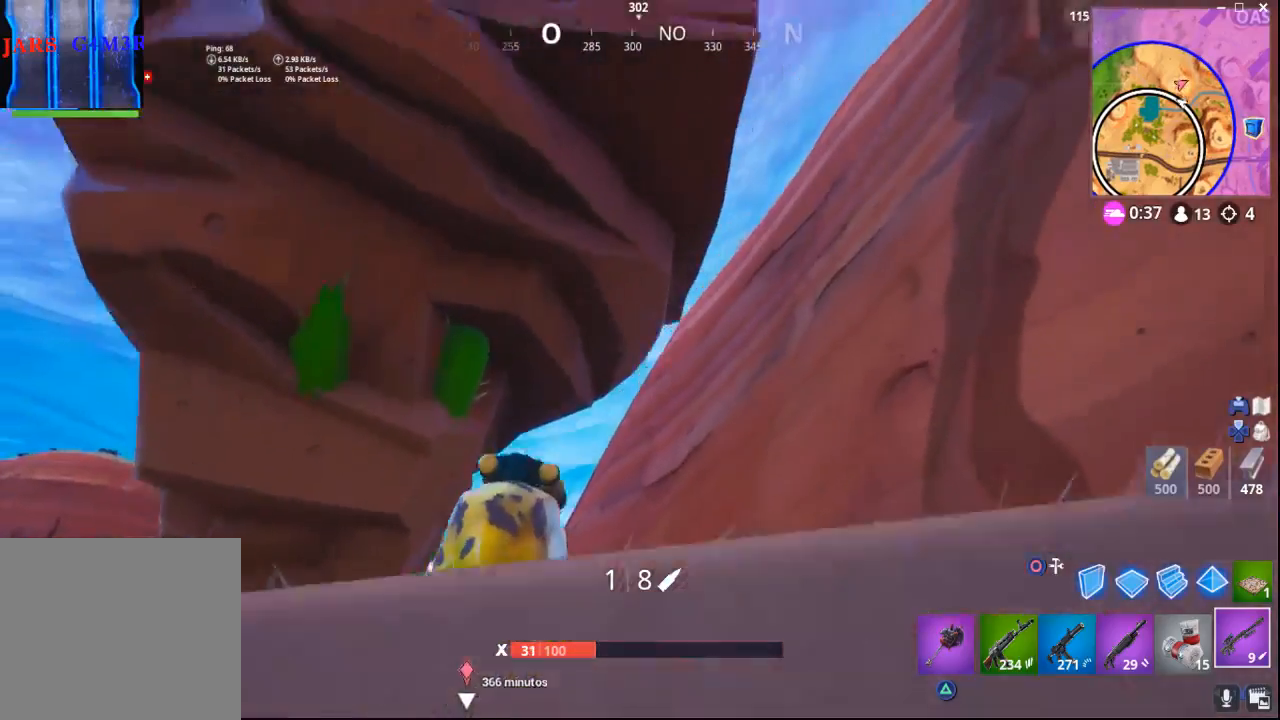
{"buttons": [], "left_stick": "left", "right_stick": "down-left", "events": [[50, "left_stick", "down"], [250, "right_stick", "center"], [400, "right_stick", "down-left"], [467, "left_stick", "left"]]}
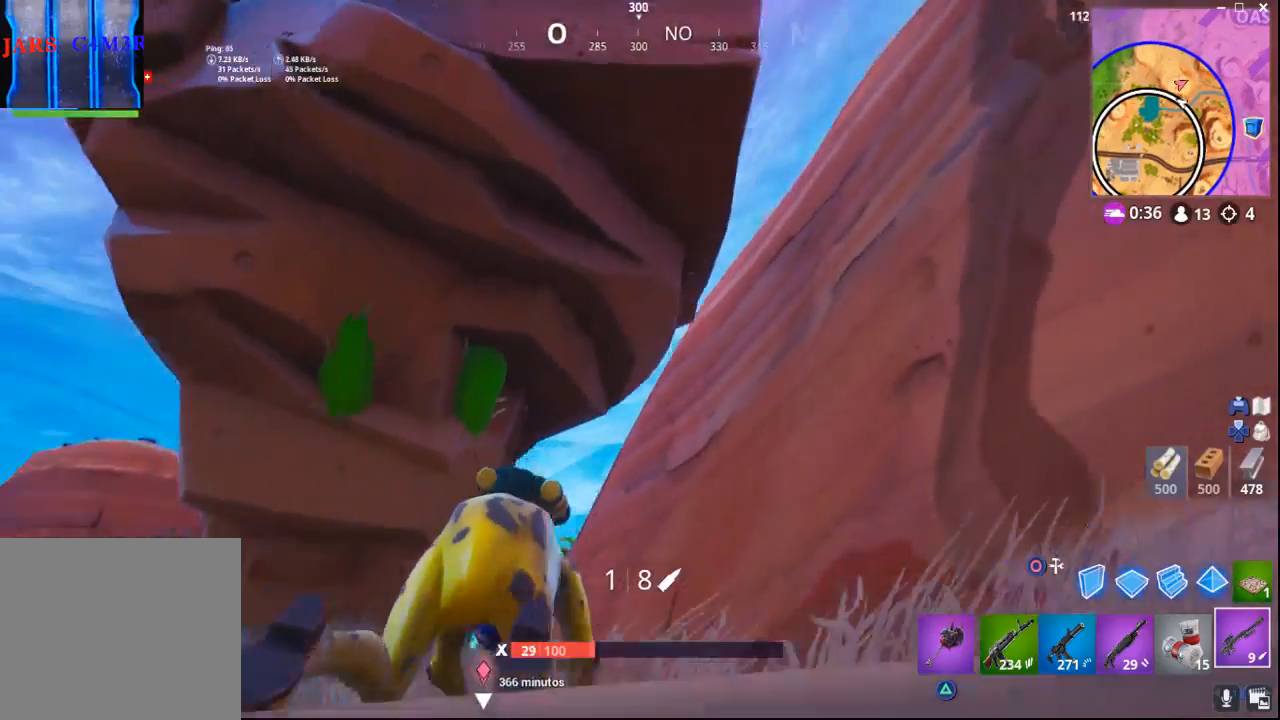
{"buttons": [], "left_stick": "up-left", "right_stick": "down-left", "events": [[67, "left_stick", "up-left"], [183, "right_stick", "center"], [383, "right_stick", "down"], [483, "right_stick", "down-left"]]}
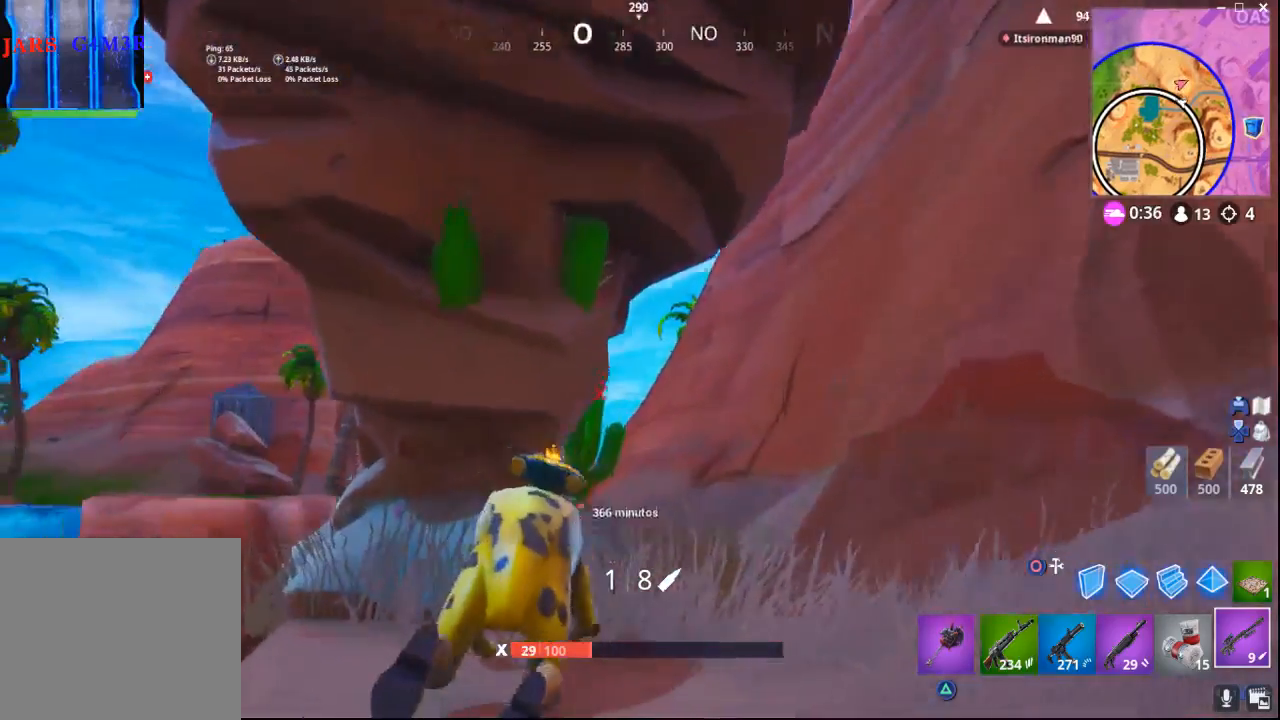
{"buttons": [], "left_stick": "center", "right_stick": "center", "events": [[183, "right_stick", "center"], [367, "left_stick", "center"]]}
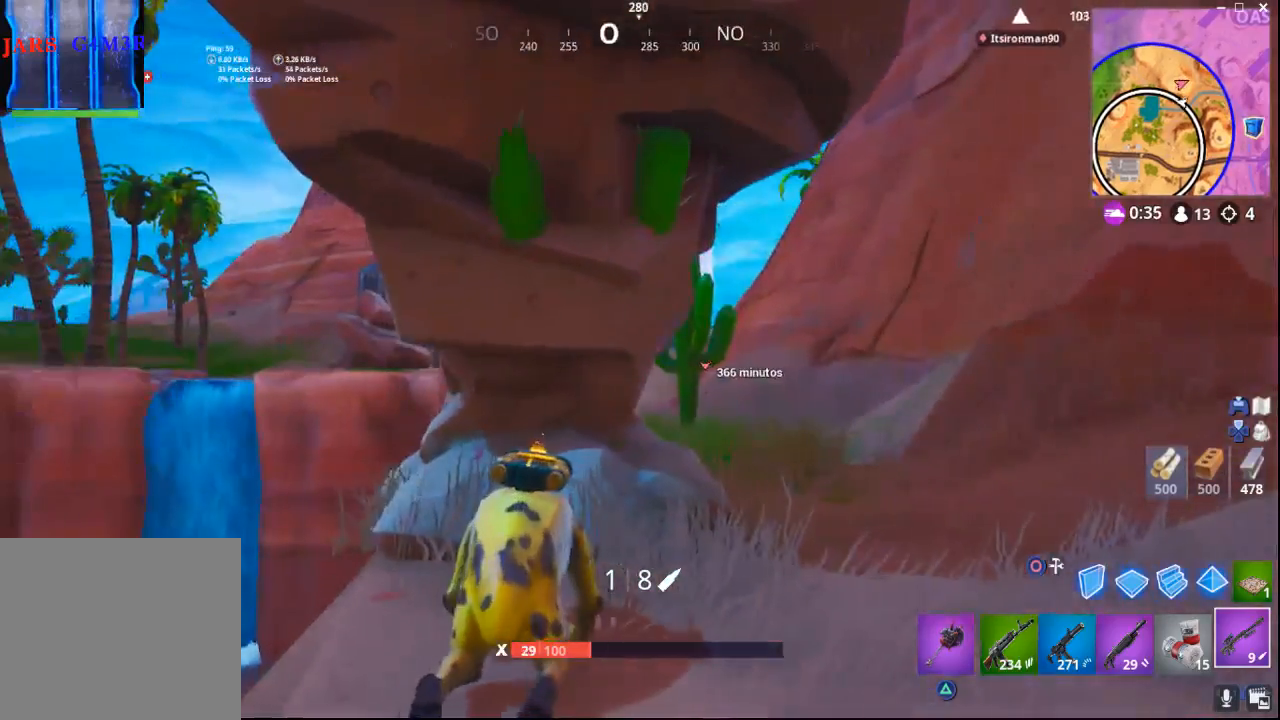
{"buttons": [], "left_stick": "up", "right_stick": "center", "events": [[133, "right_stick", "up"], [233, "right_stick", "left"], [300, "left_stick", "up"], [433, "right_stick", "center"]]}
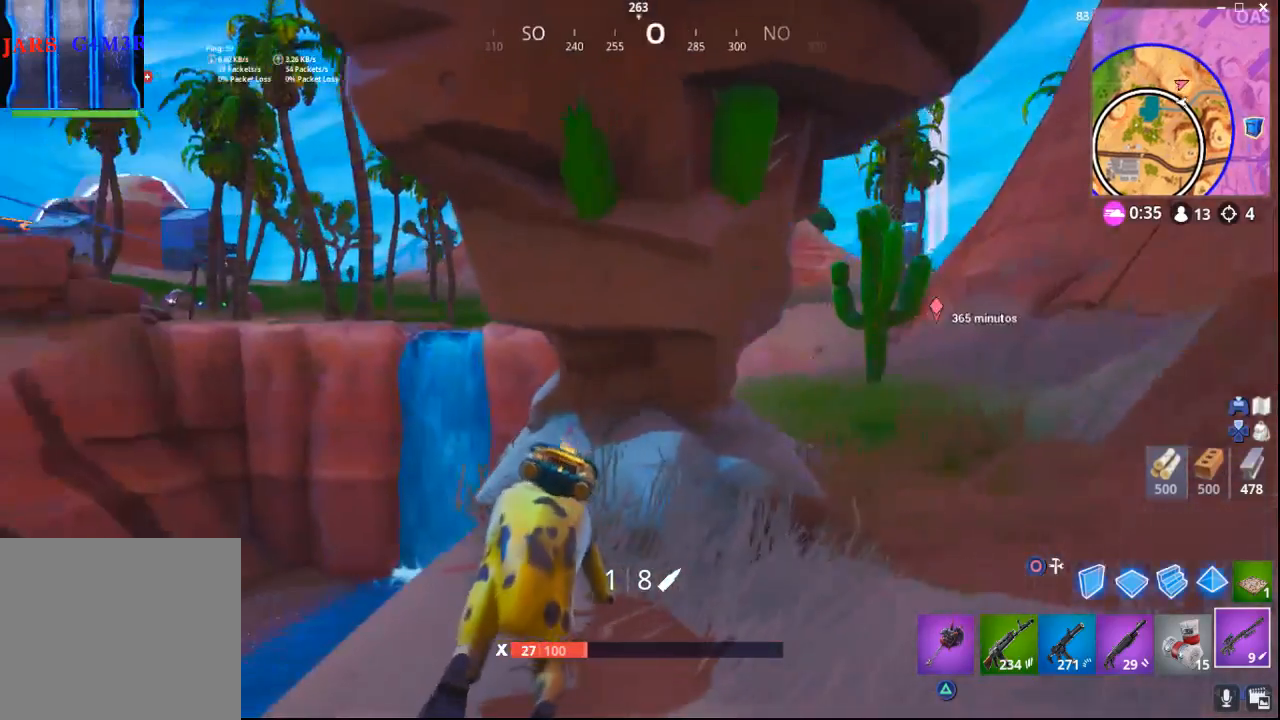
{"buttons": [], "left_stick": "center", "right_stick": "center", "events": [[300, "left_stick", "center"]]}
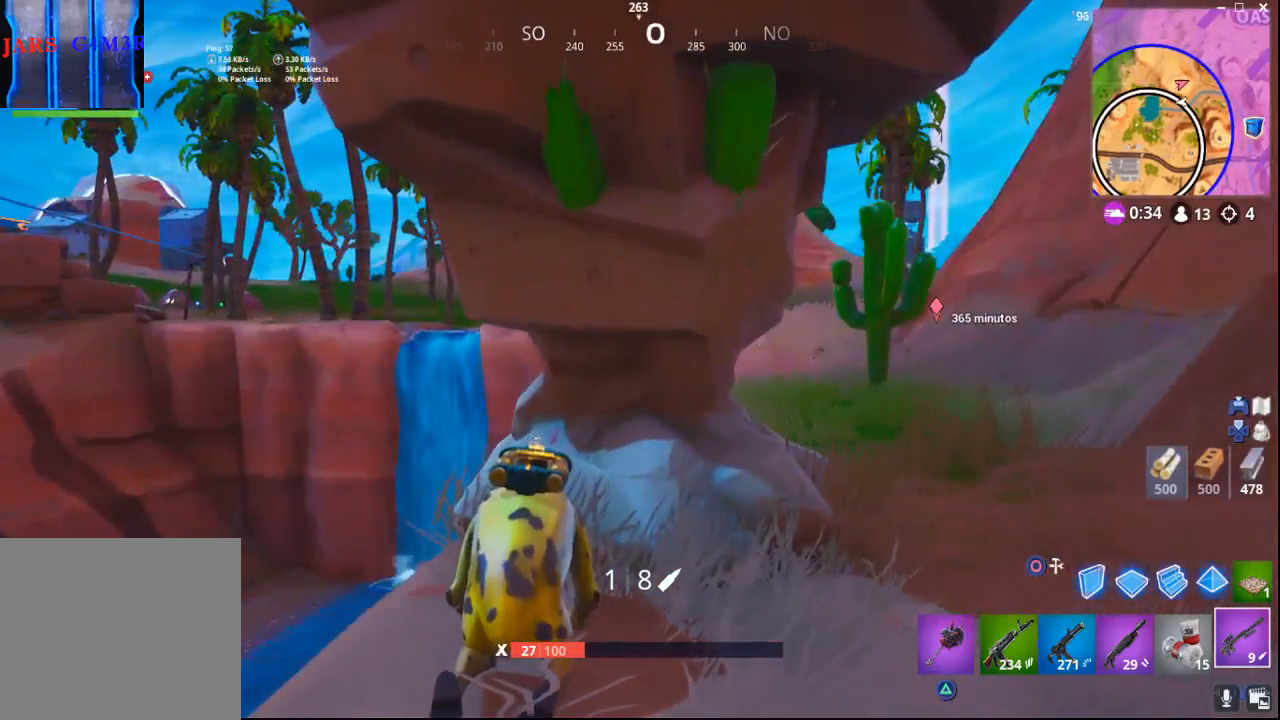
{"buttons": [], "left_stick": "center", "right_stick": "center", "events": []}
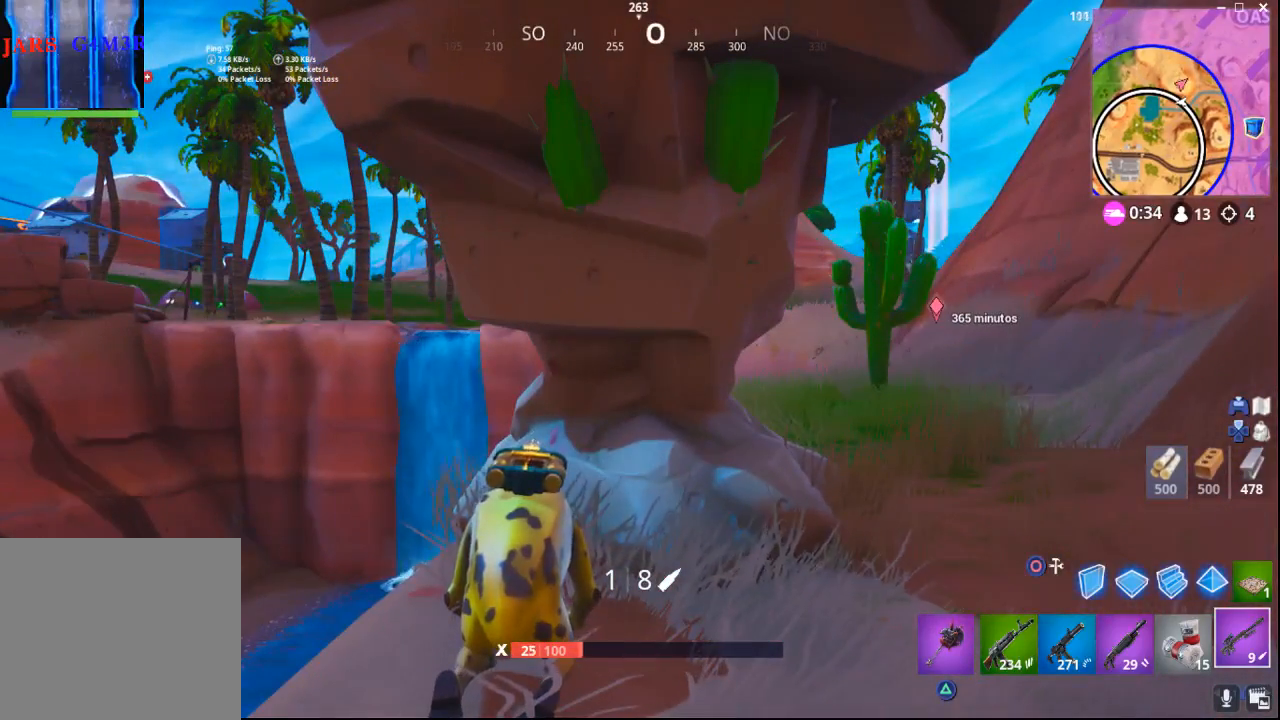
{"buttons": [], "left_stick": "center", "right_stick": "center", "events": []}
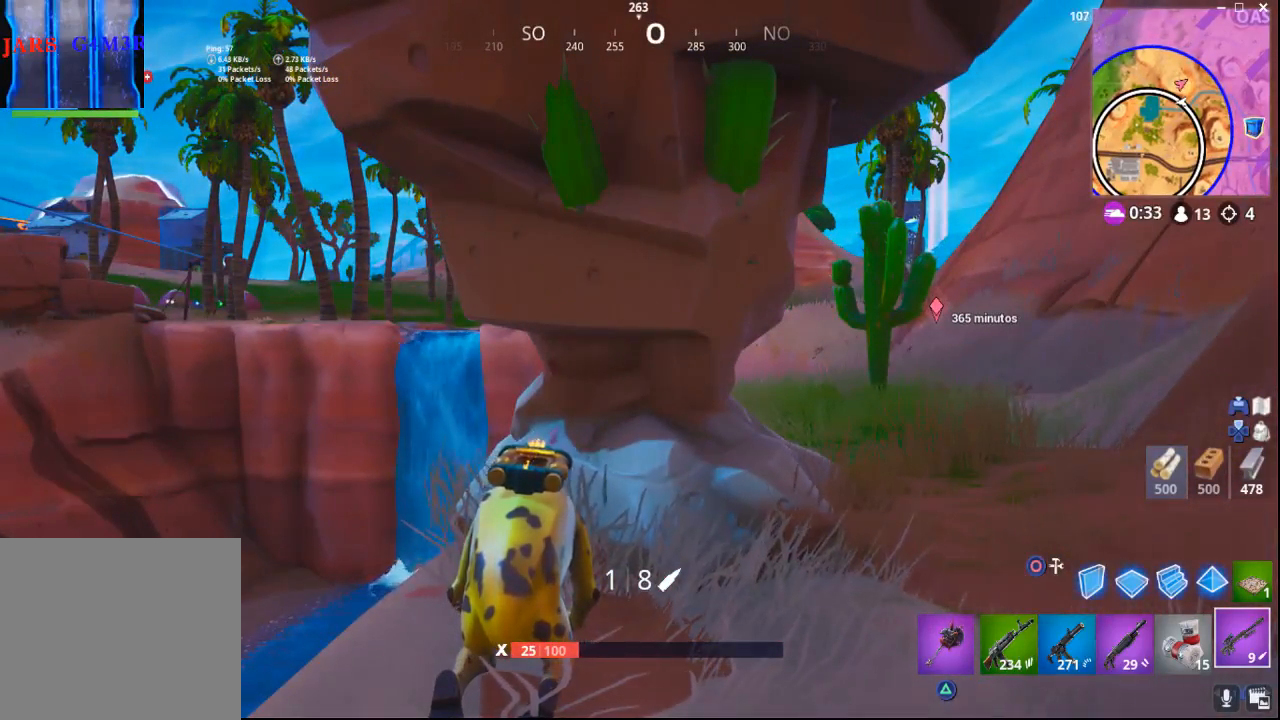
{"buttons": [], "left_stick": "center", "right_stick": "center", "events": []}
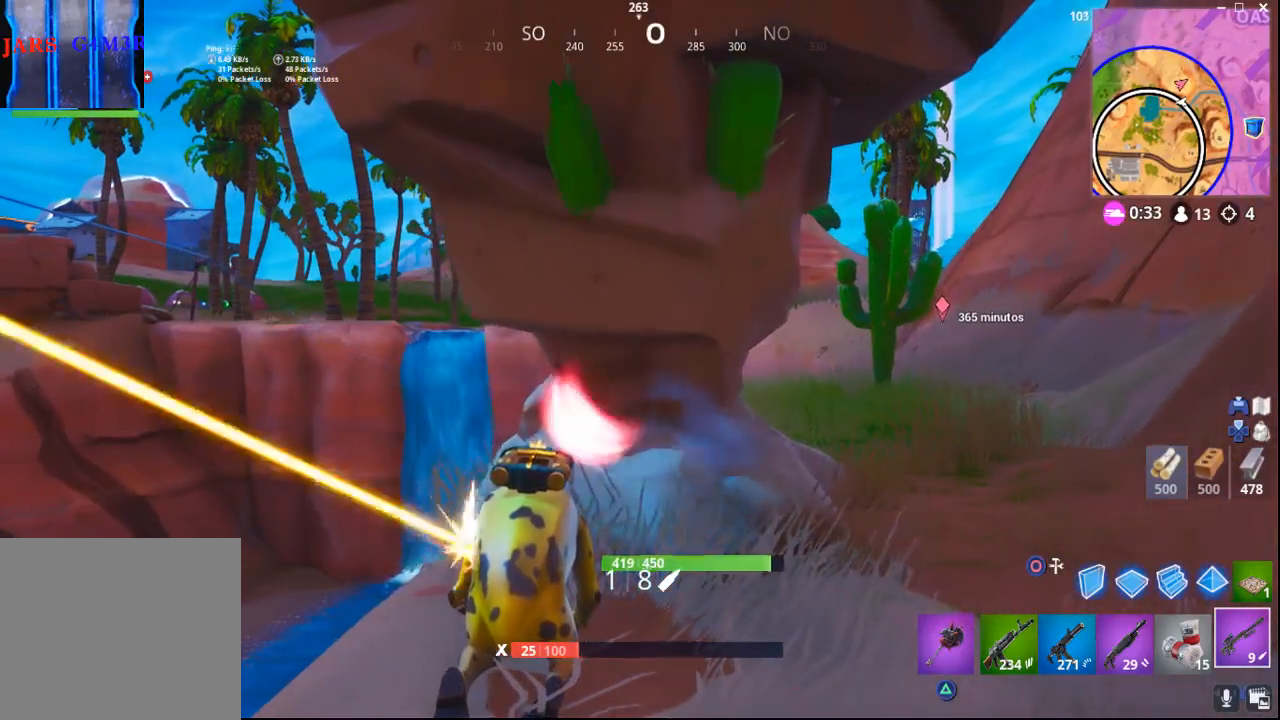
{"buttons": [], "left_stick": "right", "right_stick": "center", "events": [[33, "right_stick", "left"], [167, "left_stick", "up-right"], [233, "left_stick", "right"], [233, "right_stick", "center"]]}
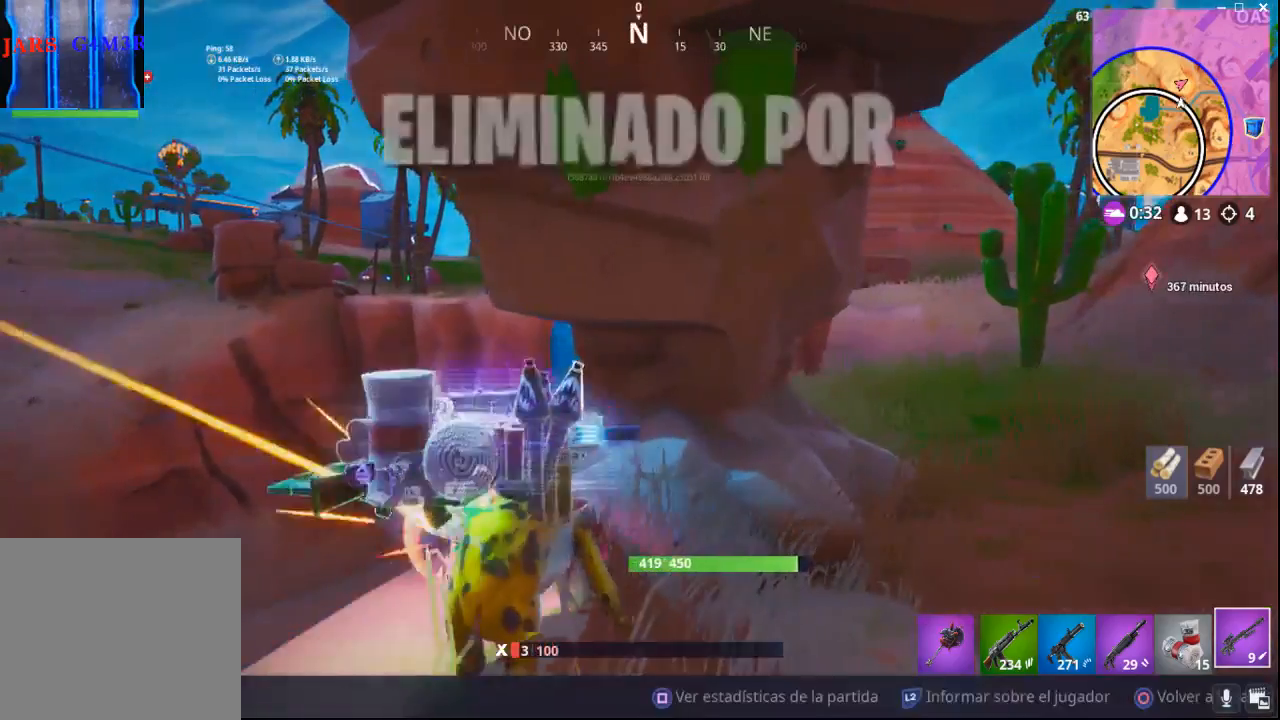
{"buttons": [], "left_stick": "center", "right_stick": "left", "events": [[17, "right_stick", "left"], [400, "left_stick", "center"], [433, "right_stick", "center"], [483, "right_stick", "left"]]}
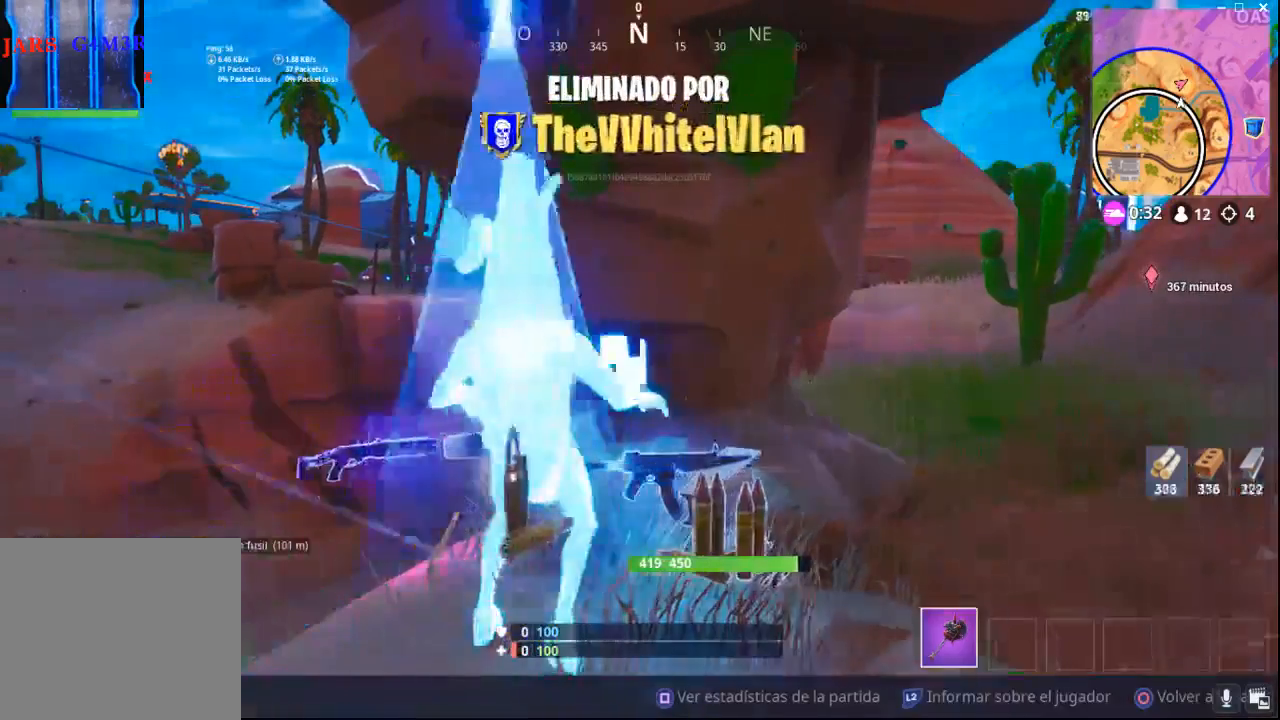
{"buttons": [], "left_stick": "center", "right_stick": "center", "events": [[67, "right_stick", "center"]]}
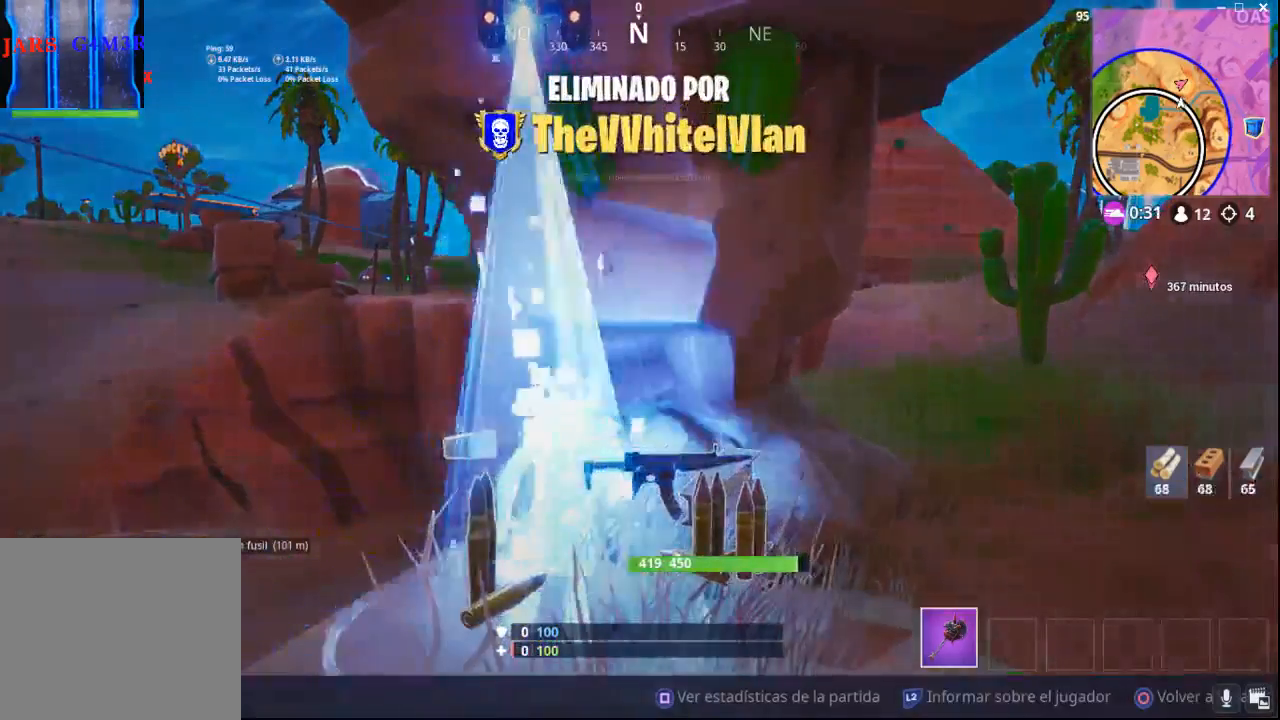
{"buttons": [], "left_stick": "center", "right_stick": "center", "events": []}
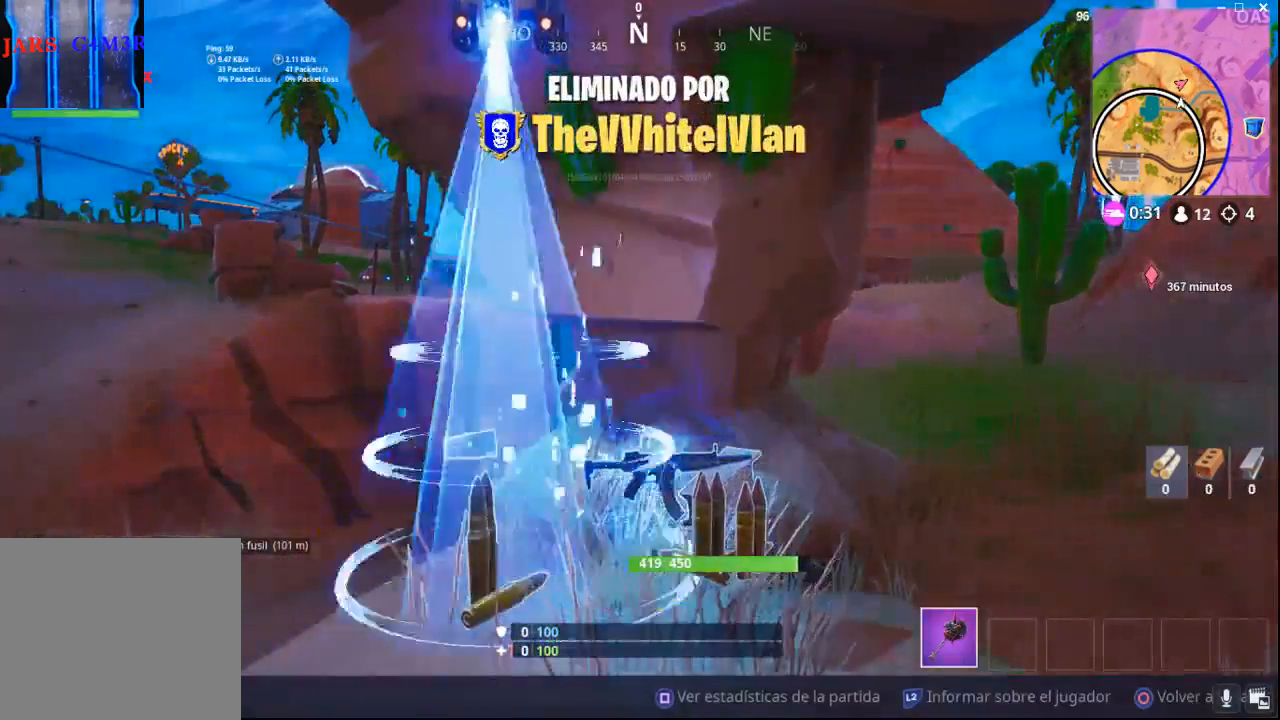
{"buttons": [], "left_stick": "center", "right_stick": "center", "events": []}
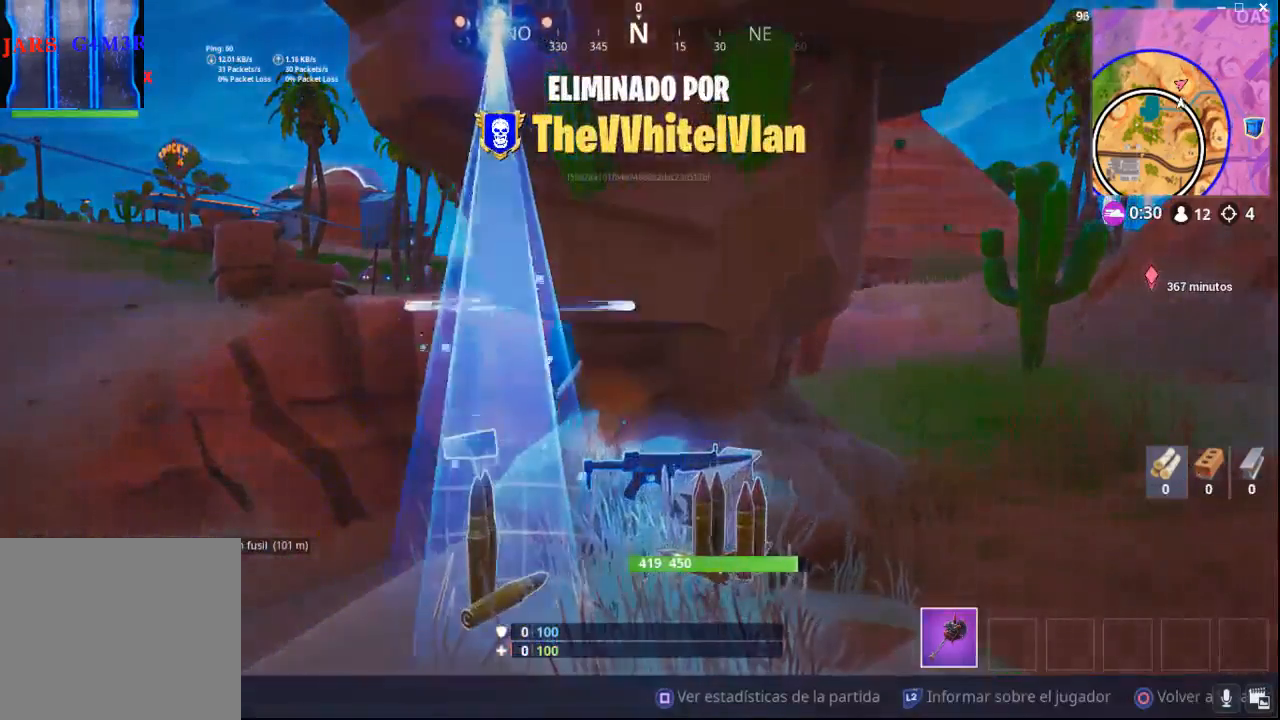
{"buttons": [], "left_stick": "center", "right_stick": "center", "events": []}
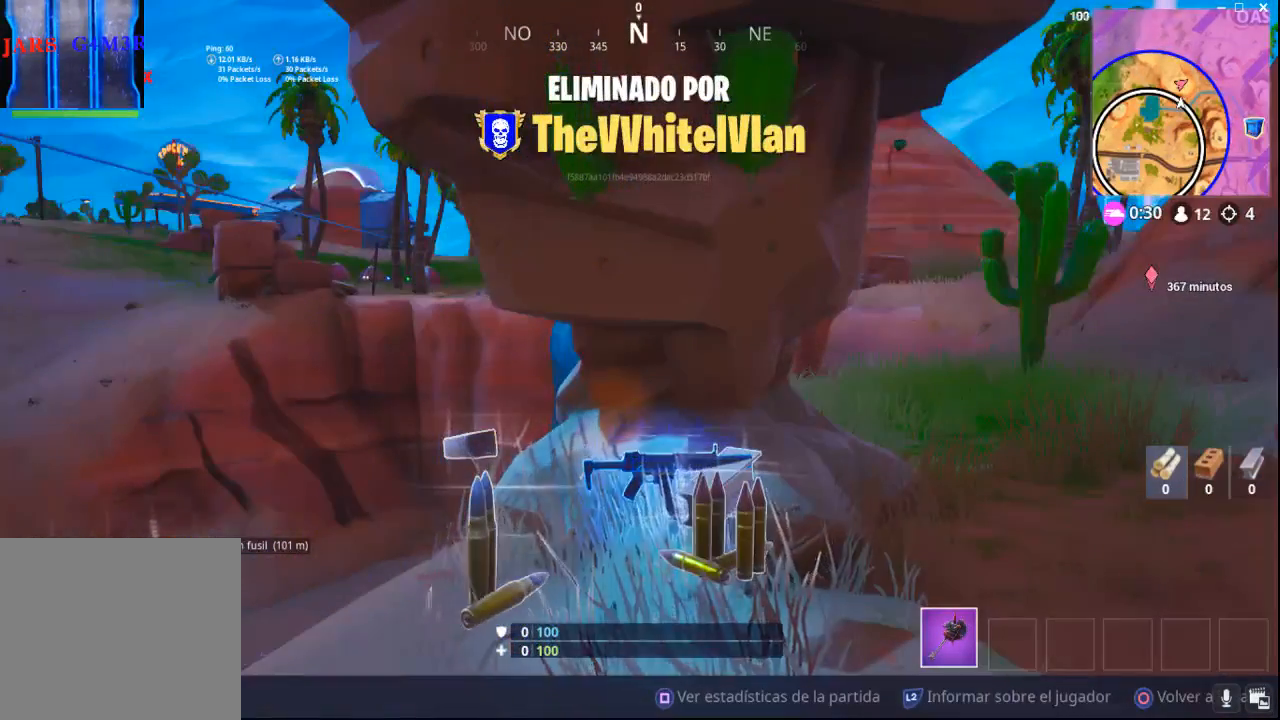
{"buttons": [], "left_stick": "center", "right_stick": "center", "events": []}
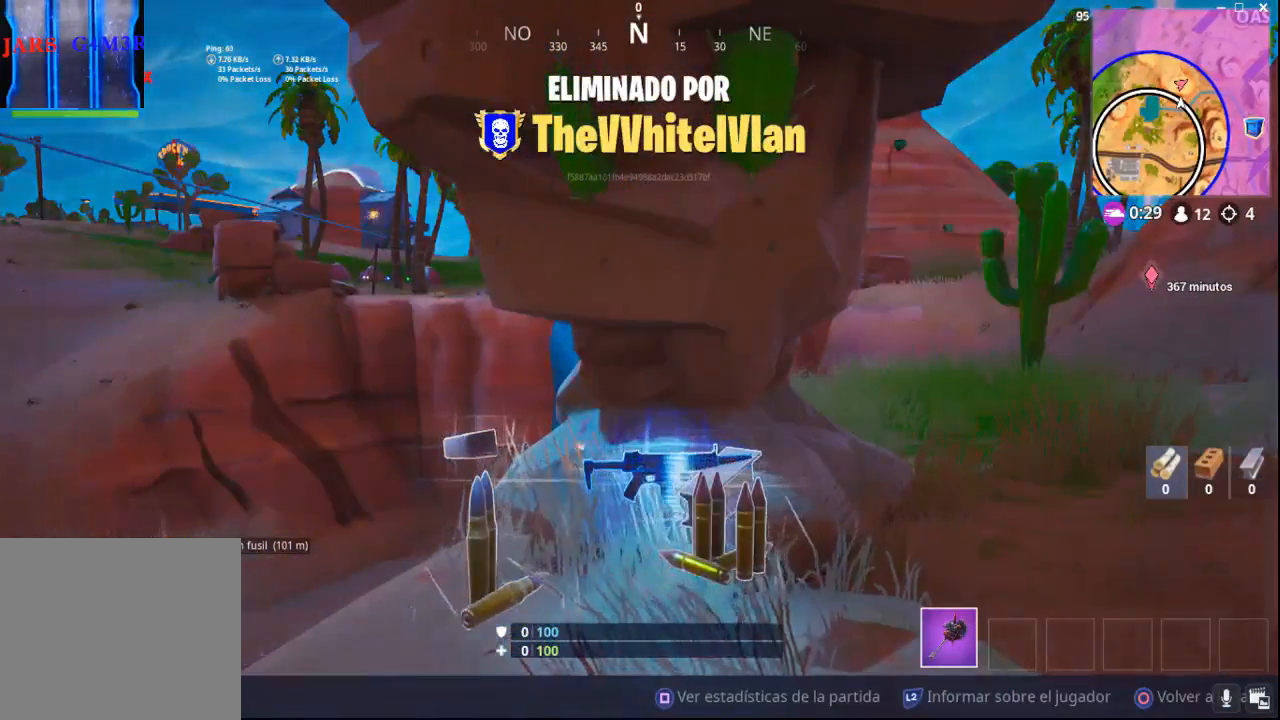
{"buttons": [], "left_stick": "center", "right_stick": "center", "events": []}
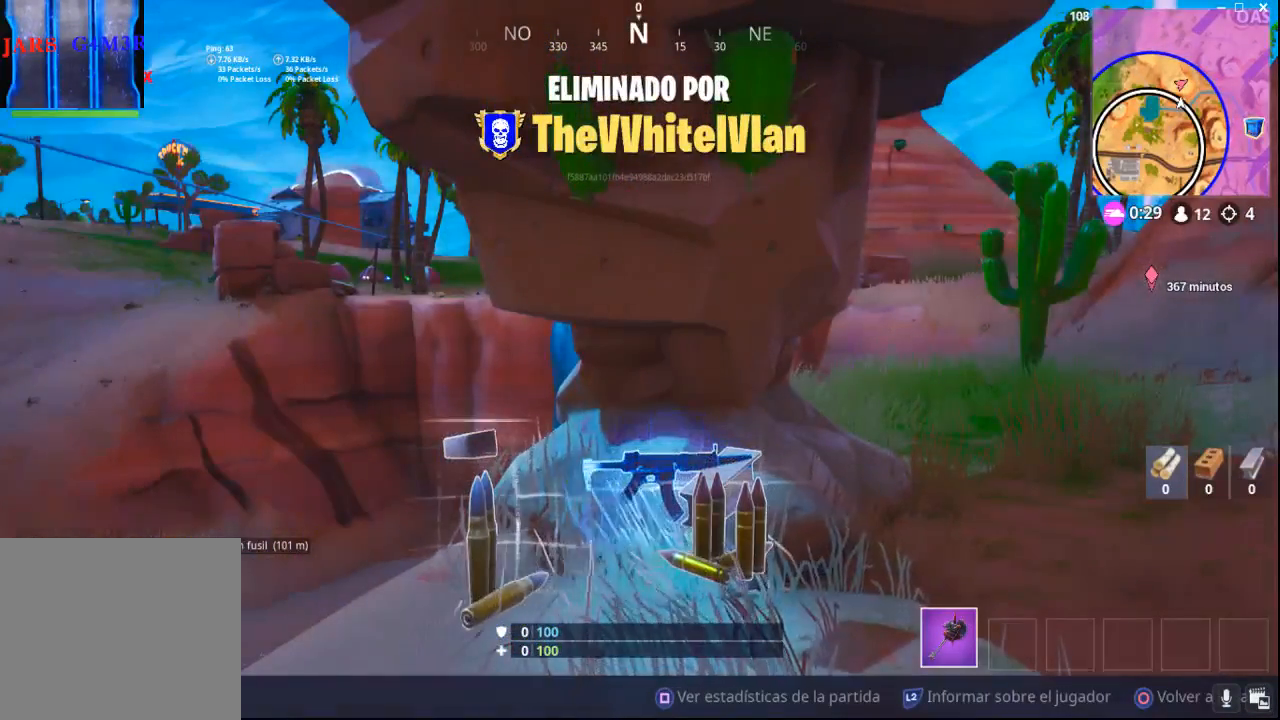
{"buttons": [], "left_stick": "center", "right_stick": "center", "events": []}
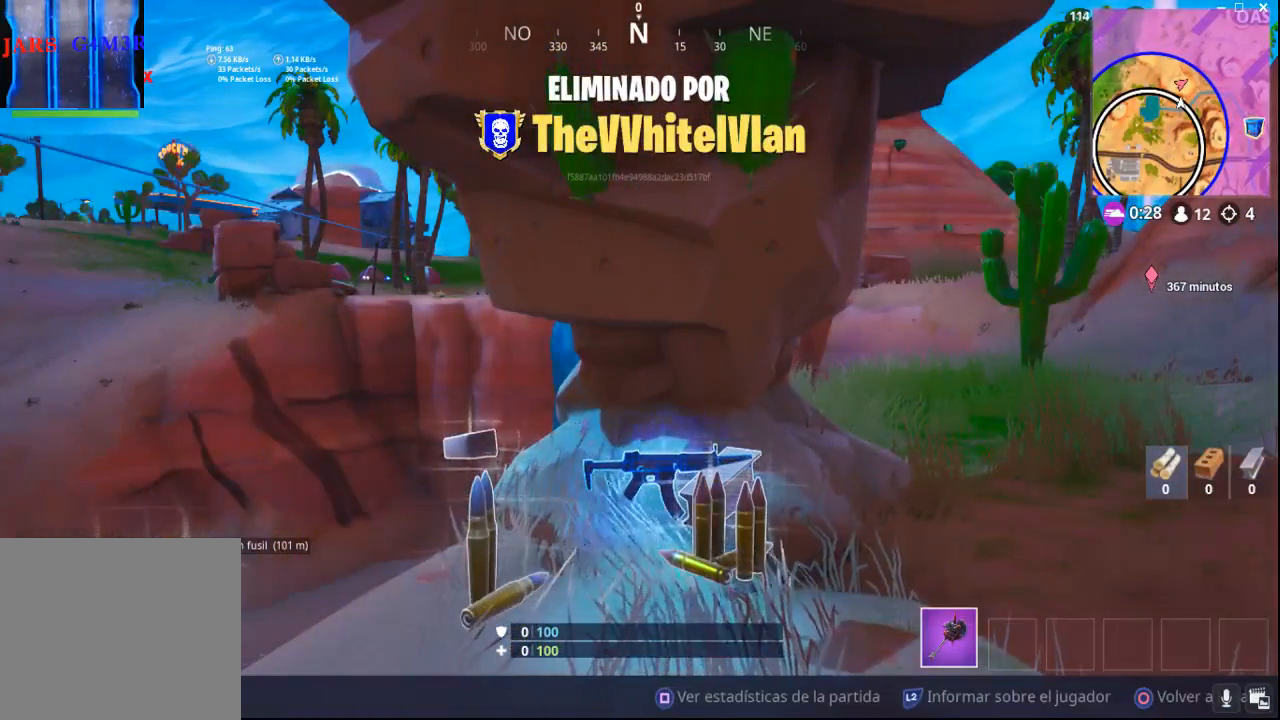
{"buttons": [], "left_stick": "center", "right_stick": "center", "events": []}
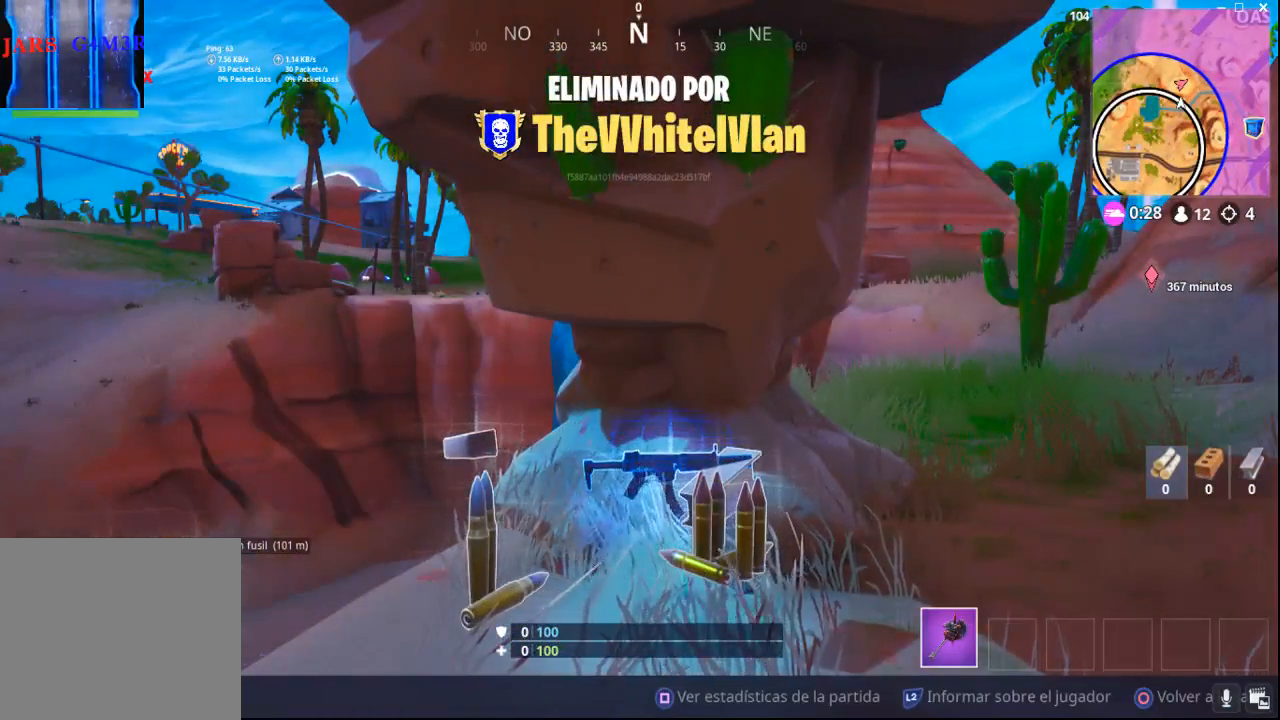
{"buttons": [], "left_stick": "center", "right_stick": "center", "events": []}
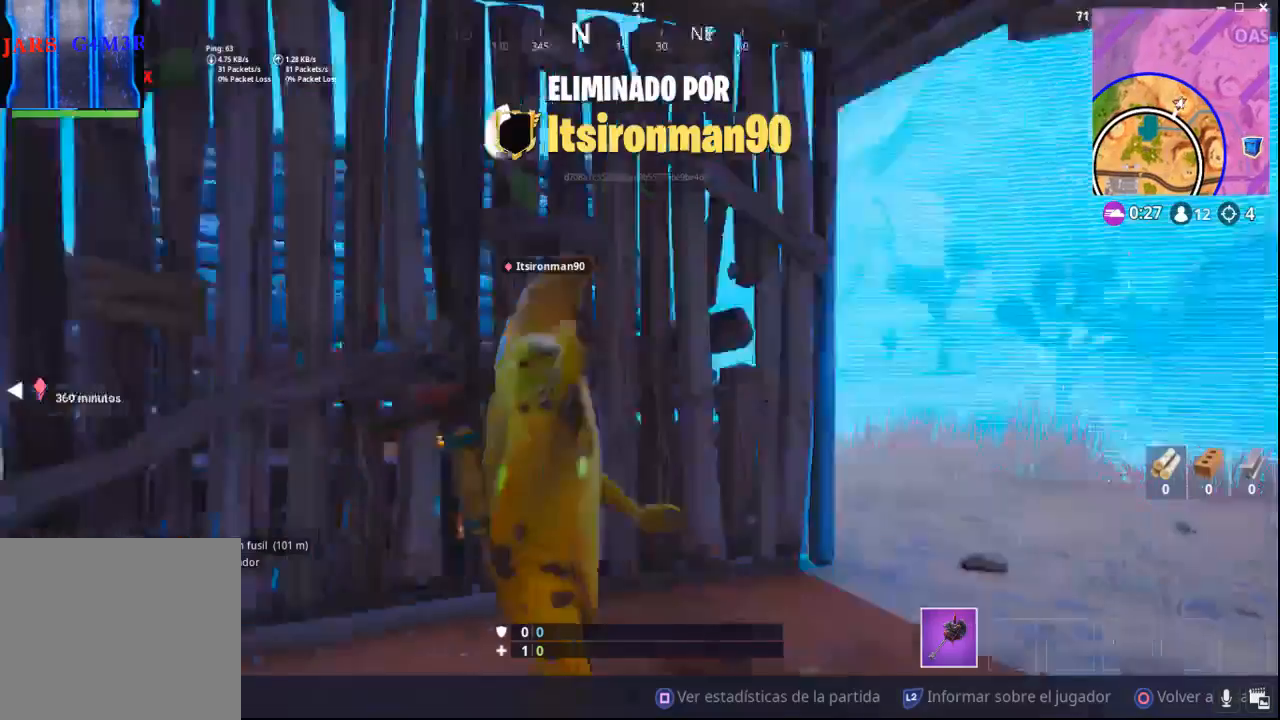
{"buttons": [], "left_stick": "center", "right_stick": "center", "events": [[133, "SQUARE", "down"], [183, "SQUARE", "up"]]}
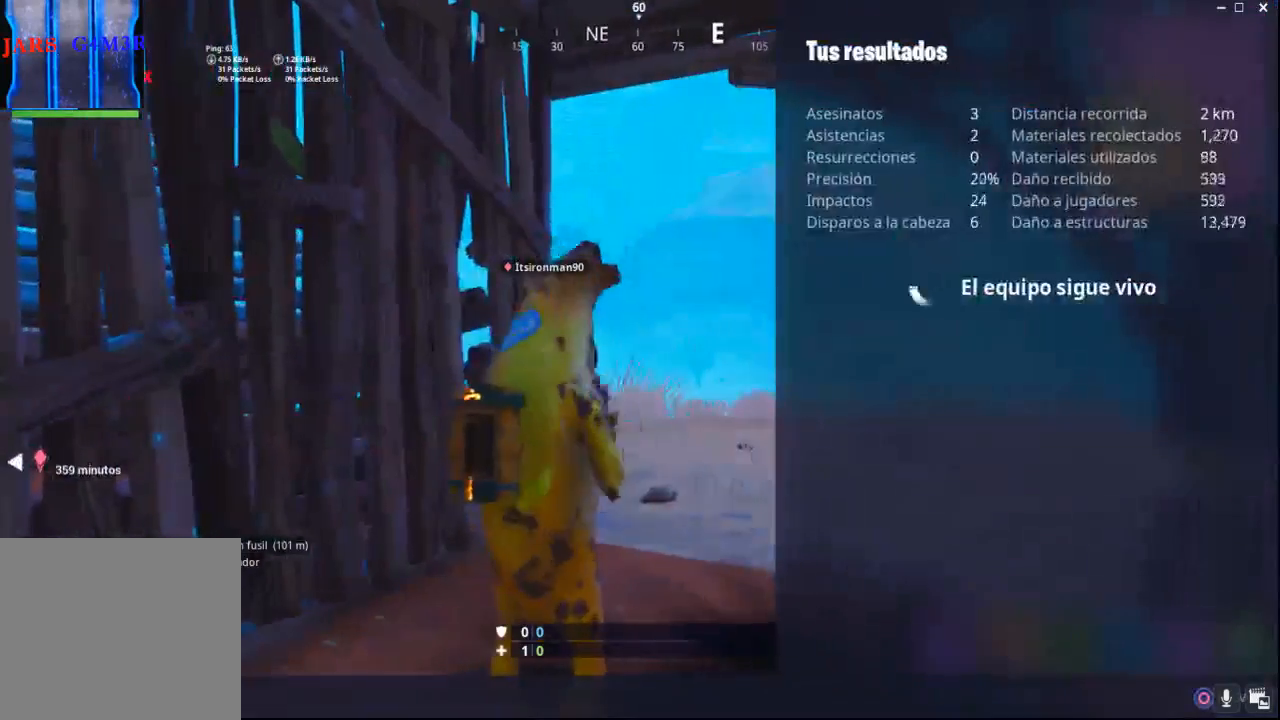
{"buttons": [], "left_stick": "center", "right_stick": "center", "events": []}
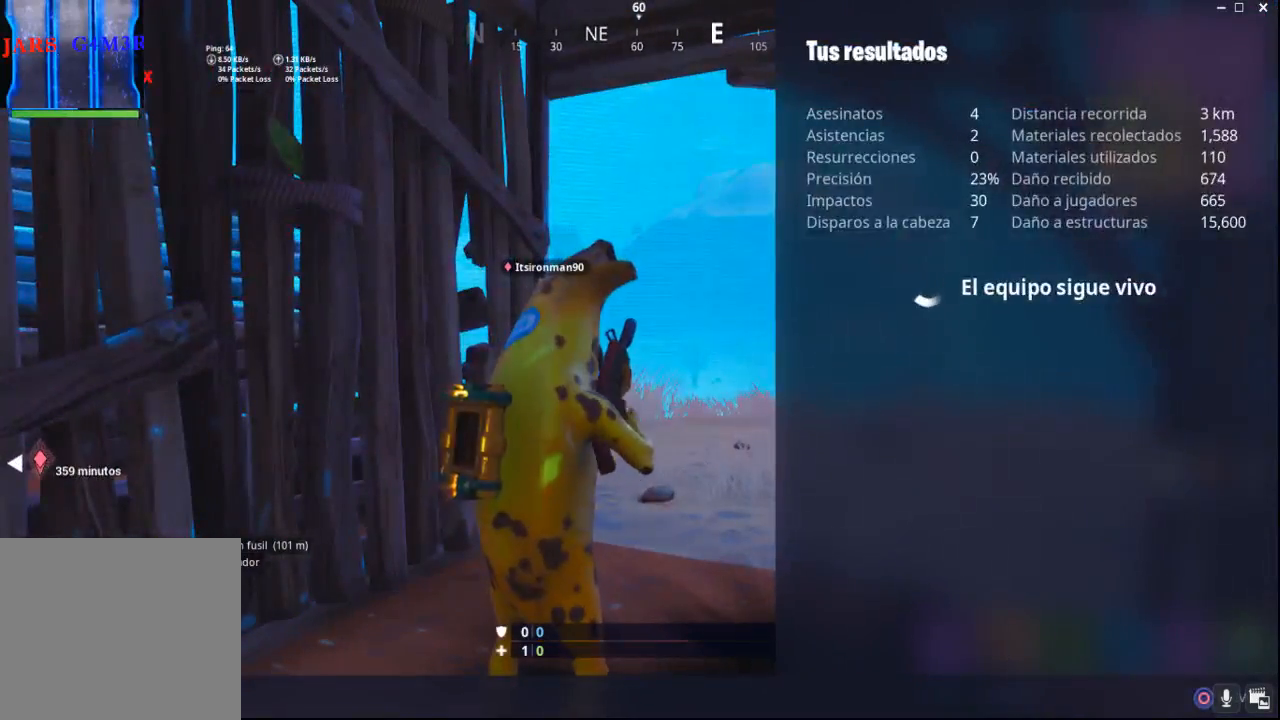
{"buttons": [], "left_stick": "center", "right_stick": "center", "events": [[200, "CIRCLE", "down"], [300, "CIRCLE", "up"]]}
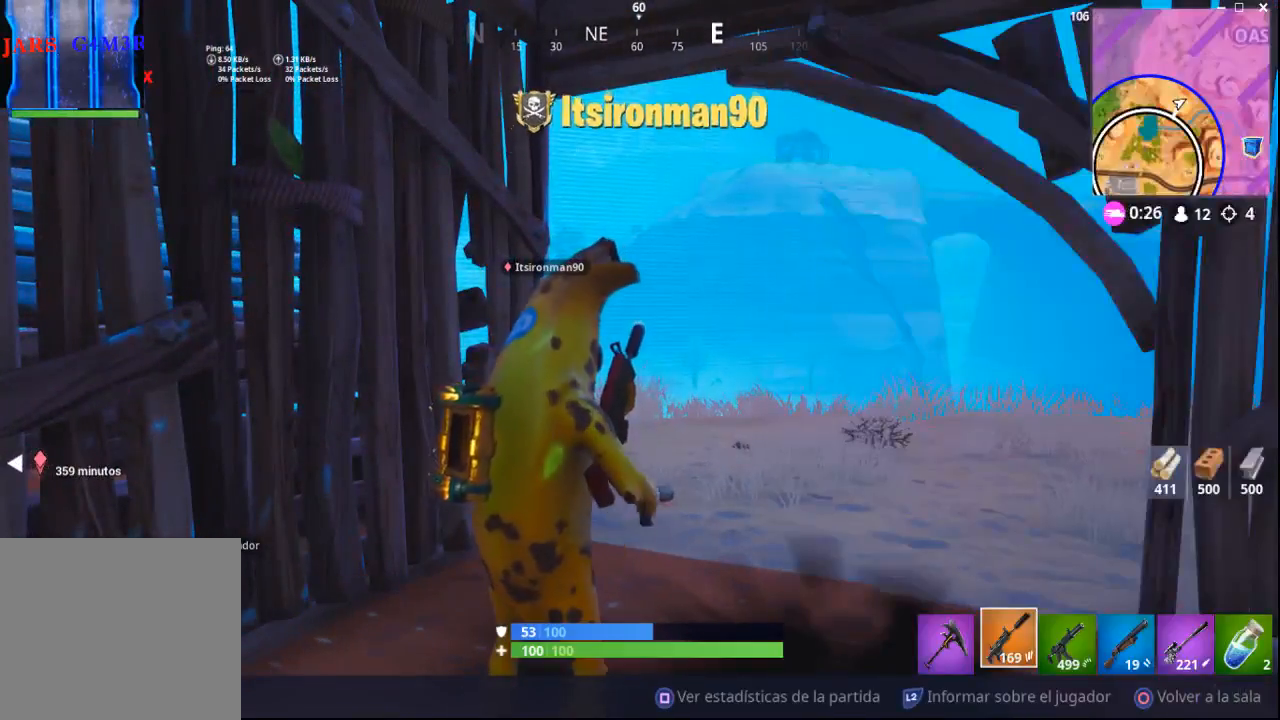
{"buttons": [], "left_stick": "center", "right_stick": "center", "events": [[200, "START", "down"], [300, "START", "up"]]}
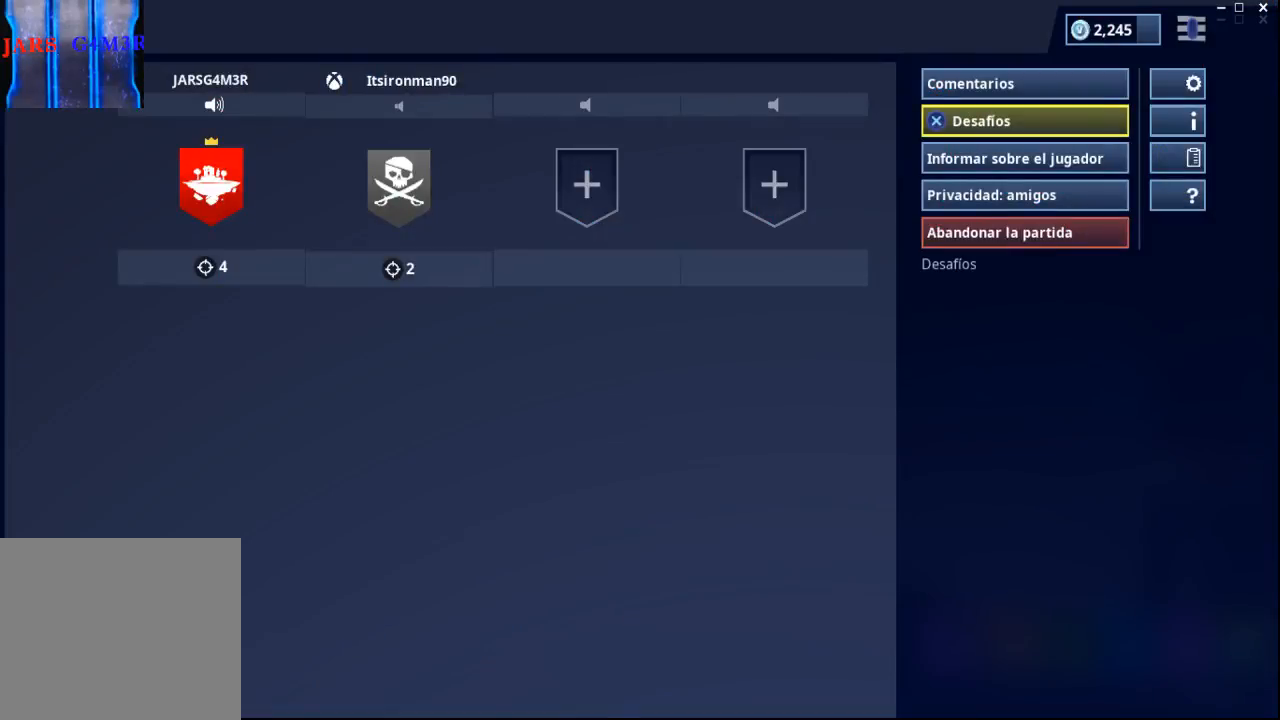
{"buttons": [], "left_stick": "center", "right_stick": "center", "events": []}
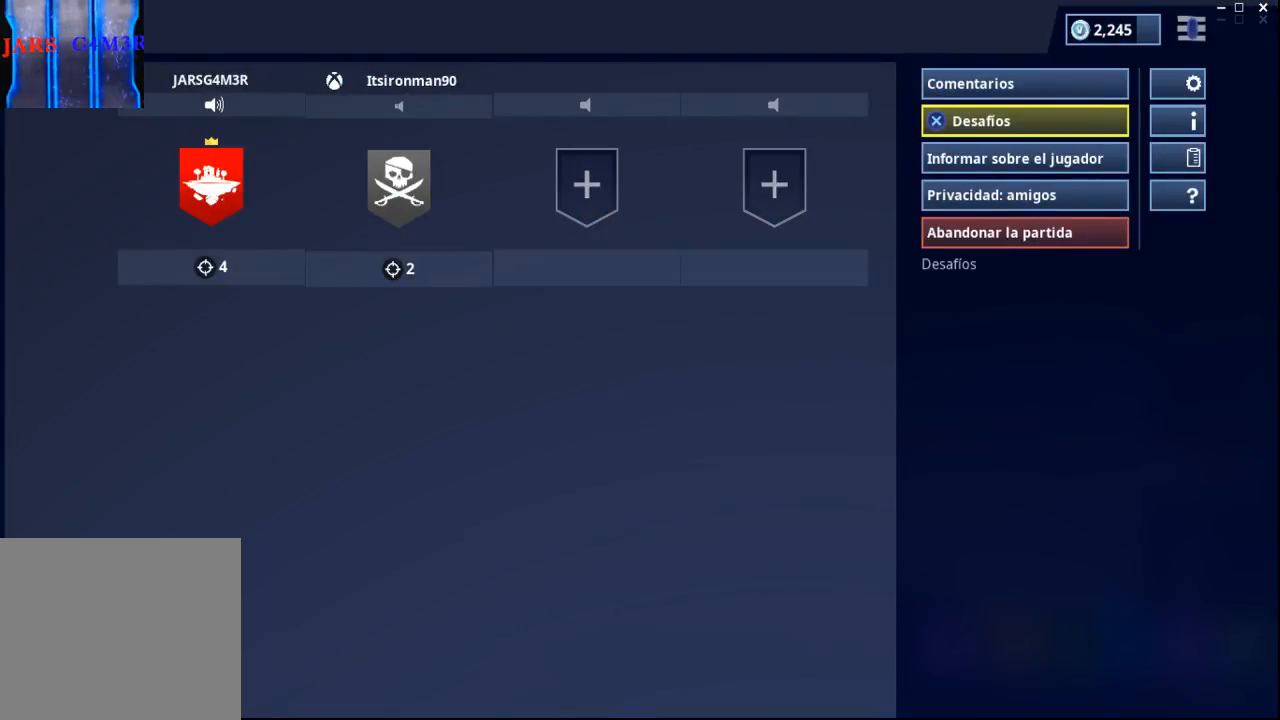
{"buttons": [], "left_stick": "center", "right_stick": "center", "events": [[200, "START", "down"], [317, "START", "up"]]}